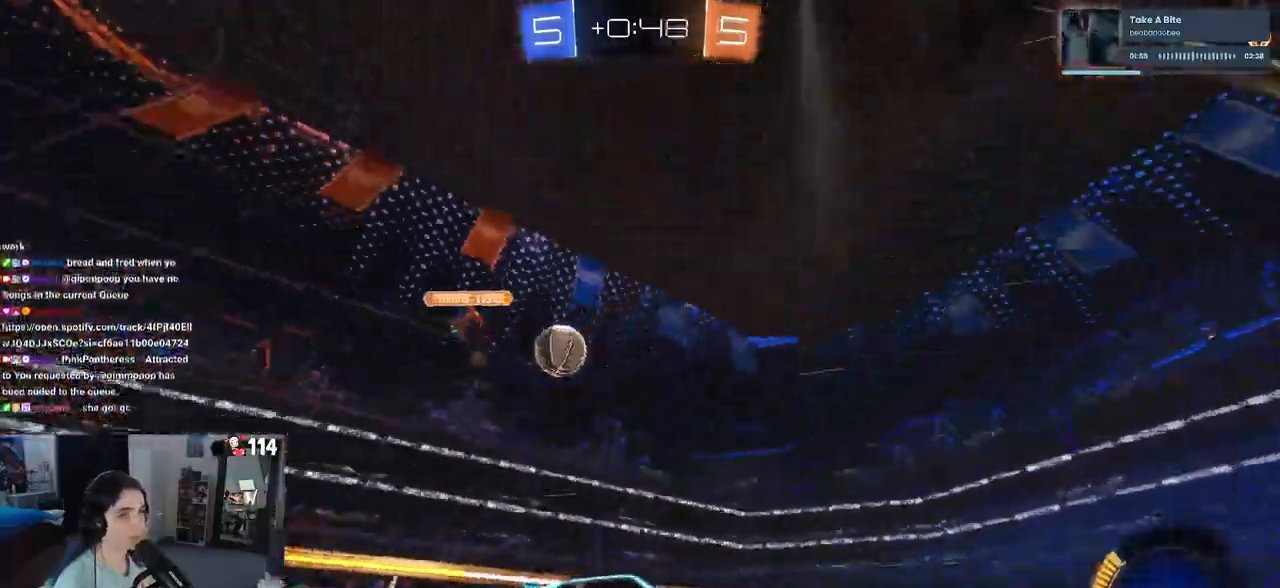
Gameplay with a controller (PlayStation layout); each line is a JSON object with the inputs held at the frame after it. "events" lists button and stick changes between this image and that frame as [ms after this image, input, new state], when the widget could be followed in between.
{"buttons": ["R2"], "left_stick": "center", "right_stick": "center", "events": []}
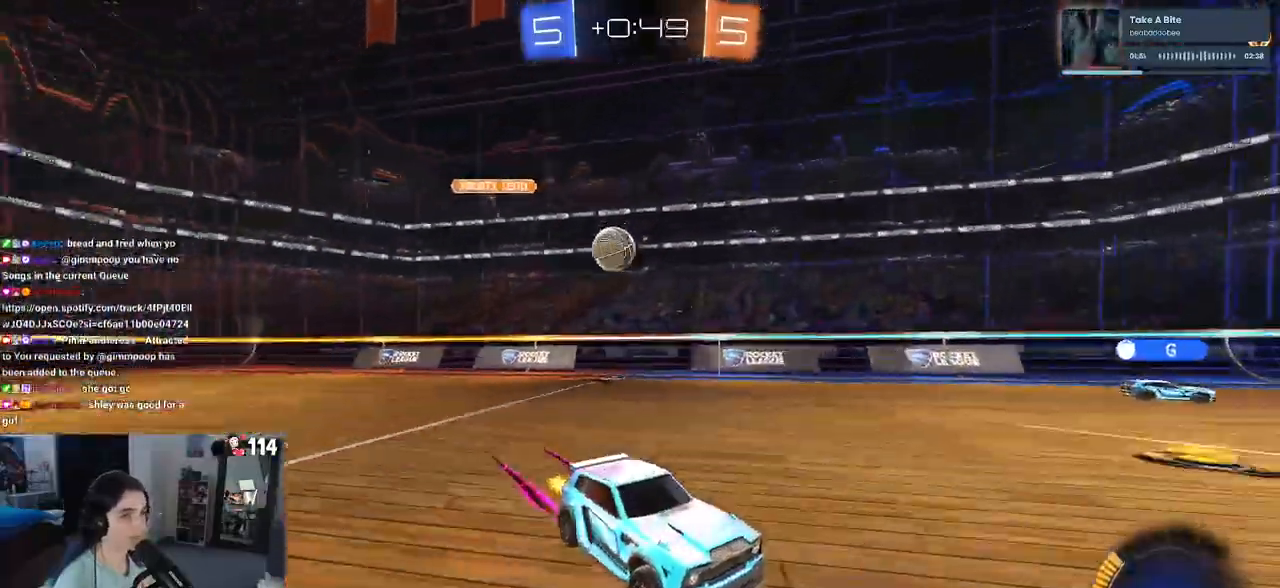
{"buttons": ["R2"], "left_stick": "center", "right_stick": "center", "events": []}
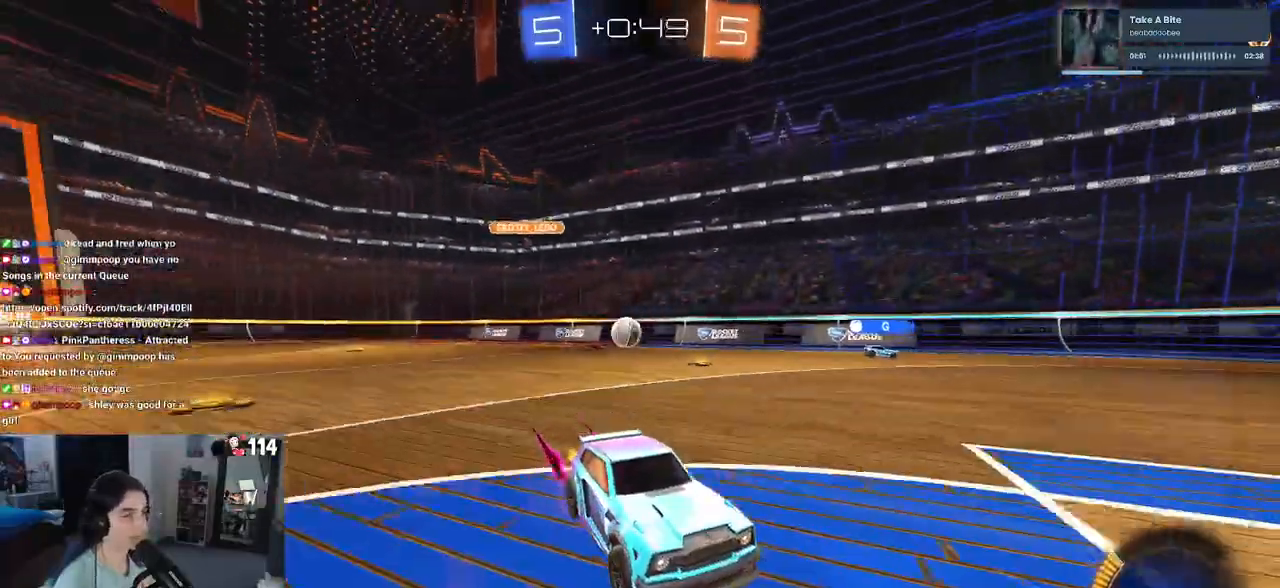
{"buttons": ["R2"], "left_stick": "right", "right_stick": "center", "events": [[300, "left_stick", "right"]]}
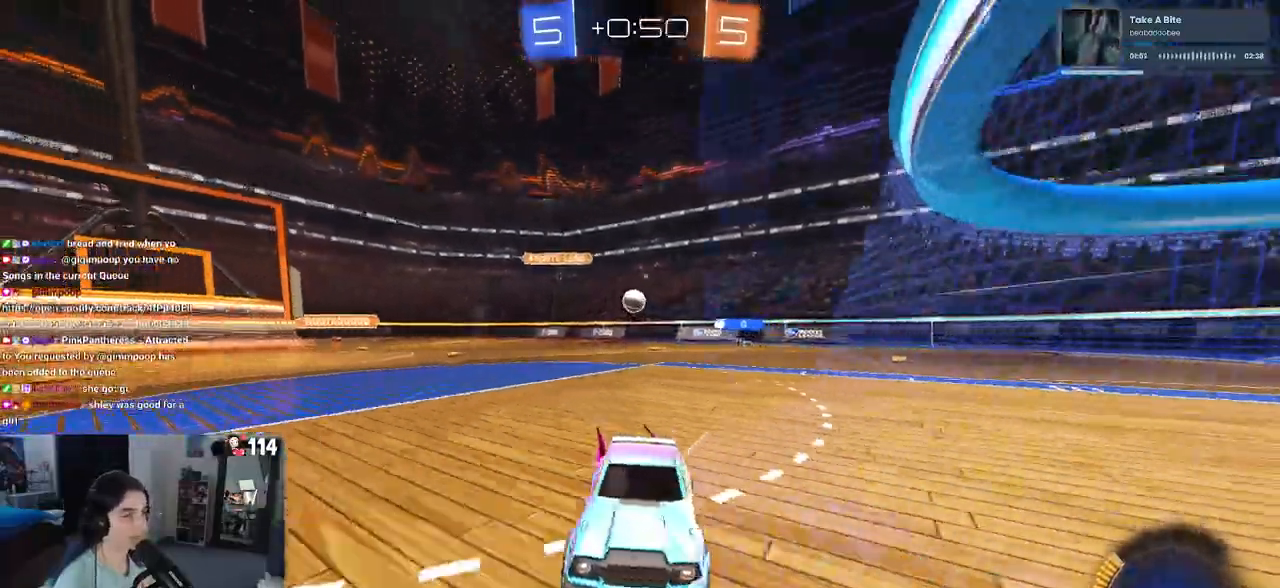
{"buttons": ["R2"], "left_stick": "left", "right_stick": "center", "events": [[183, "left_stick", "left"], [283, "SQUARE", "down"], [467, "SQUARE", "up"]]}
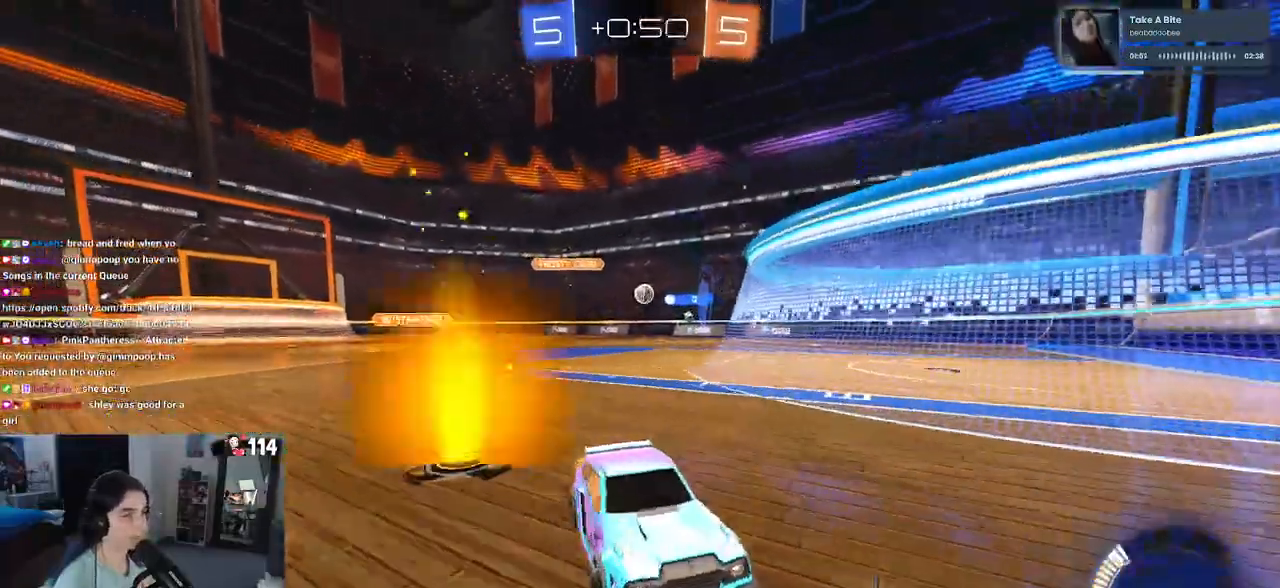
{"buttons": ["R2"], "left_stick": "left", "right_stick": "center", "events": []}
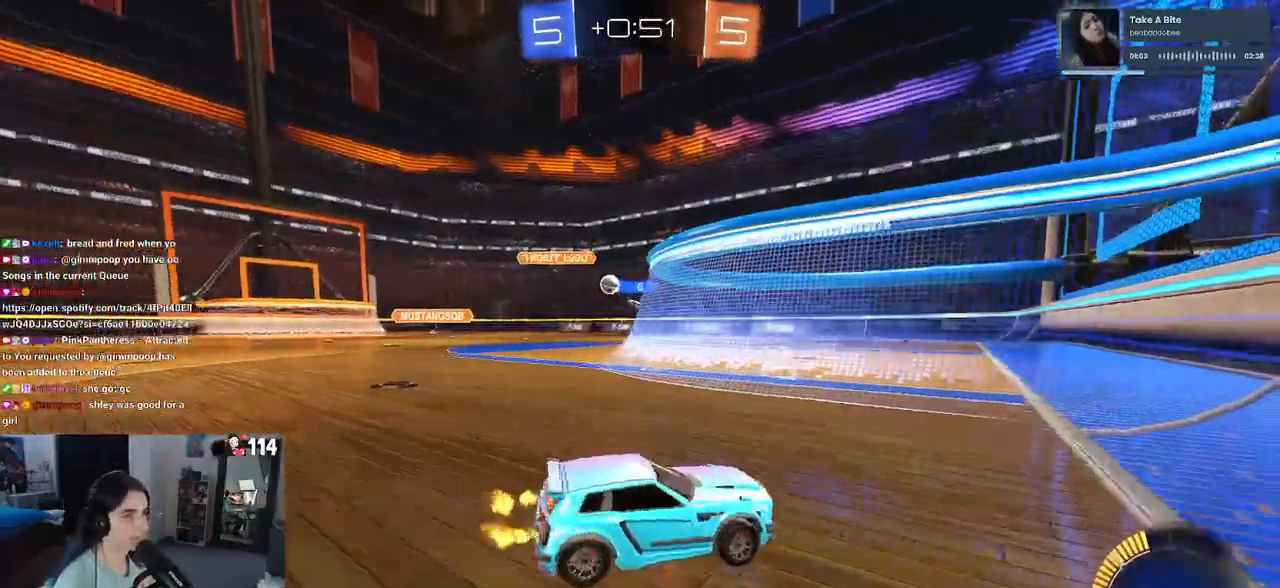
{"buttons": ["R2"], "left_stick": "center", "right_stick": "center", "events": [[367, "left_stick", "center"]]}
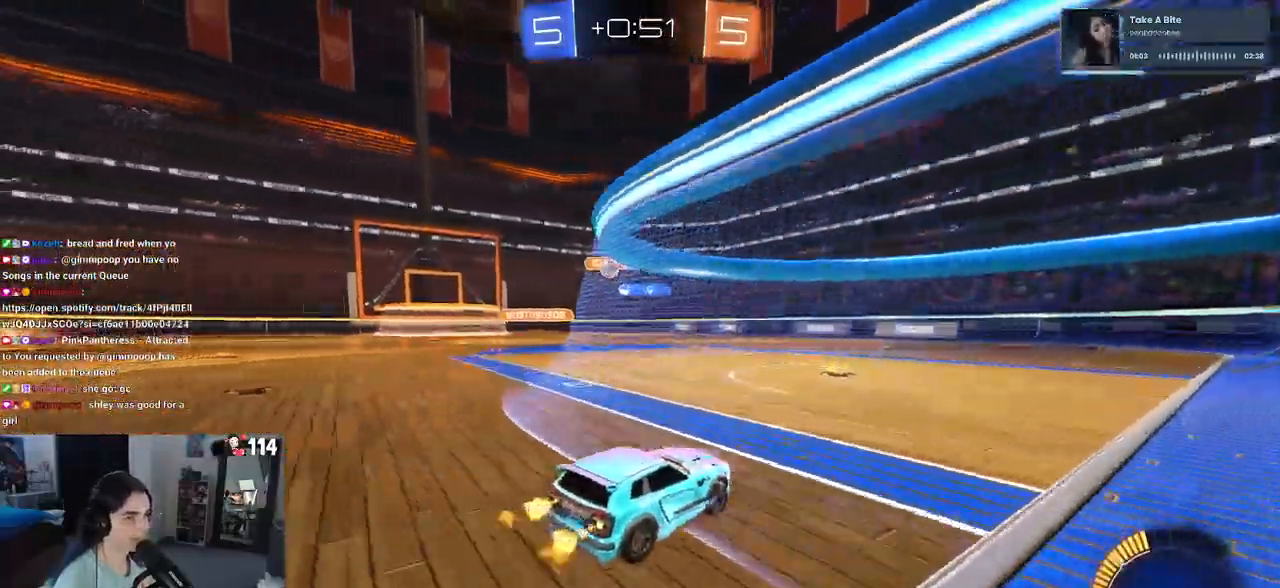
{"buttons": ["R2"], "left_stick": "left", "right_stick": "center", "events": [[267, "left_stick", "left"], [300, "SQUARE", "down"], [383, "SQUARE", "up"]]}
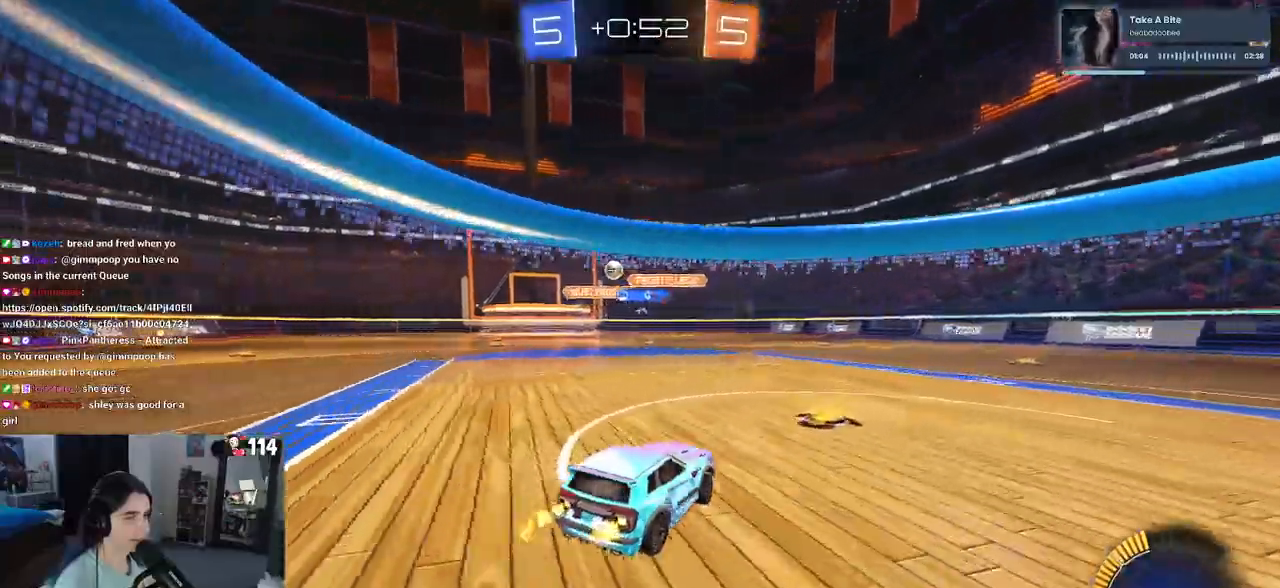
{"buttons": ["R2"], "left_stick": "left", "right_stick": "center", "events": []}
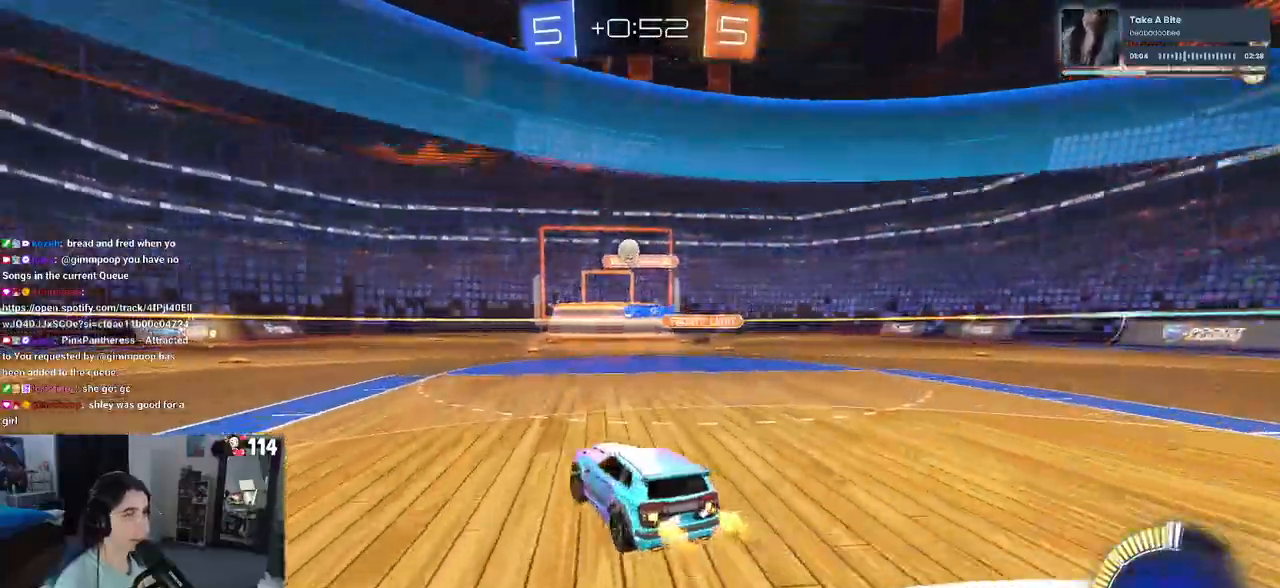
{"buttons": ["R1", "R2"], "left_stick": "center", "right_stick": "center", "events": [[150, "left_stick", "center"], [167, "R1", "down"], [200, "left_stick", "right"], [300, "CROSS", "down"], [317, "left_stick", "down"], [450, "left_stick", "center"], [500, "CROSS", "up"]]}
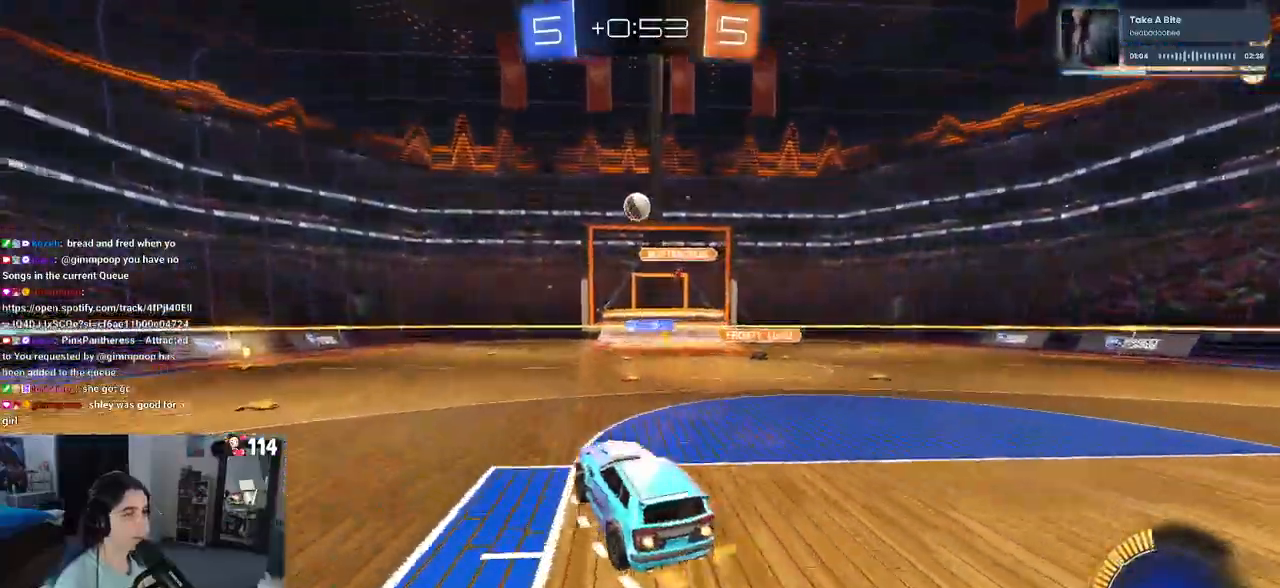
{"buttons": ["L1", "R1", "R2"], "left_stick": "center", "right_stick": "center", "events": [[33, "CROSS", "down"], [50, "left_stick", "down-right"], [117, "L1", "down"], [217, "CROSS", "up"], [333, "left_stick", "center"]]}
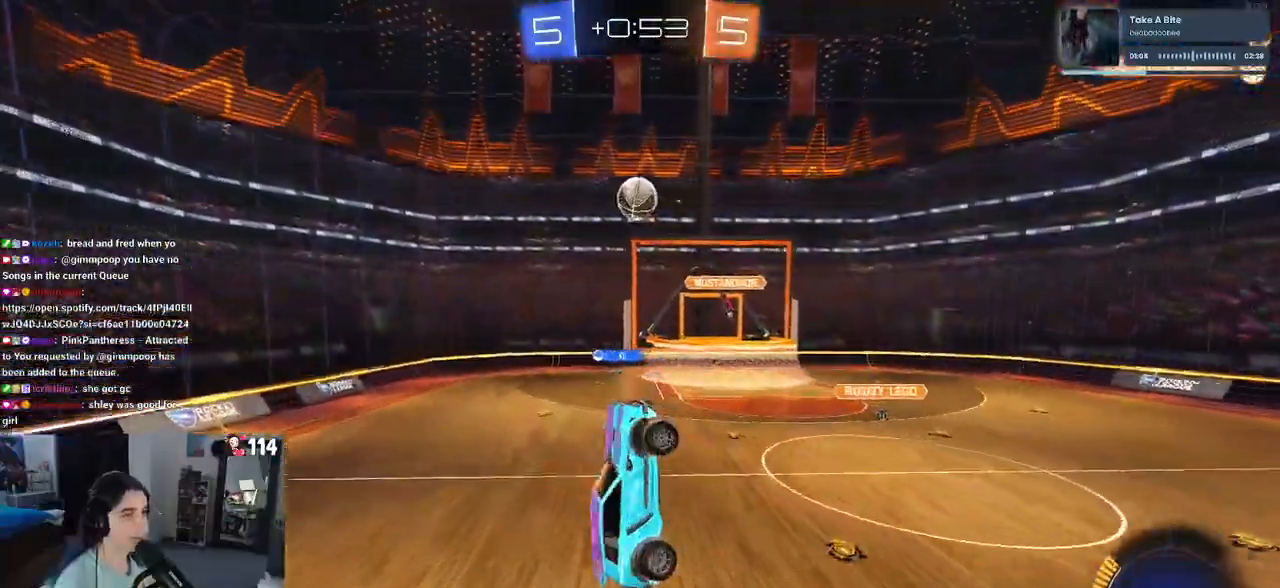
{"buttons": ["R1"], "left_stick": "right", "right_stick": "center", "events": [[67, "left_stick", "left"], [100, "R1", "up"], [200, "R2", "up"], [283, "left_stick", "right"], [317, "R1", "down"], [467, "L1", "up"]]}
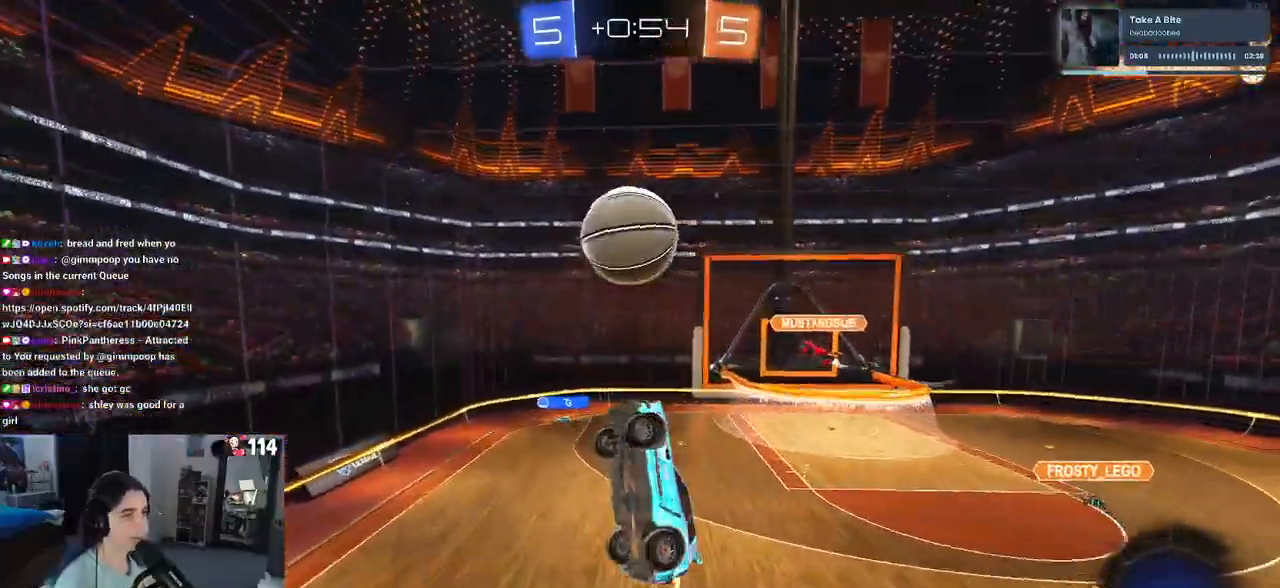
{"buttons": ["L1"], "left_stick": "up-left", "right_stick": "center", "events": [[33, "left_stick", "center"], [233, "R1", "up"], [333, "left_stick", "up-left"], [367, "L1", "down"]]}
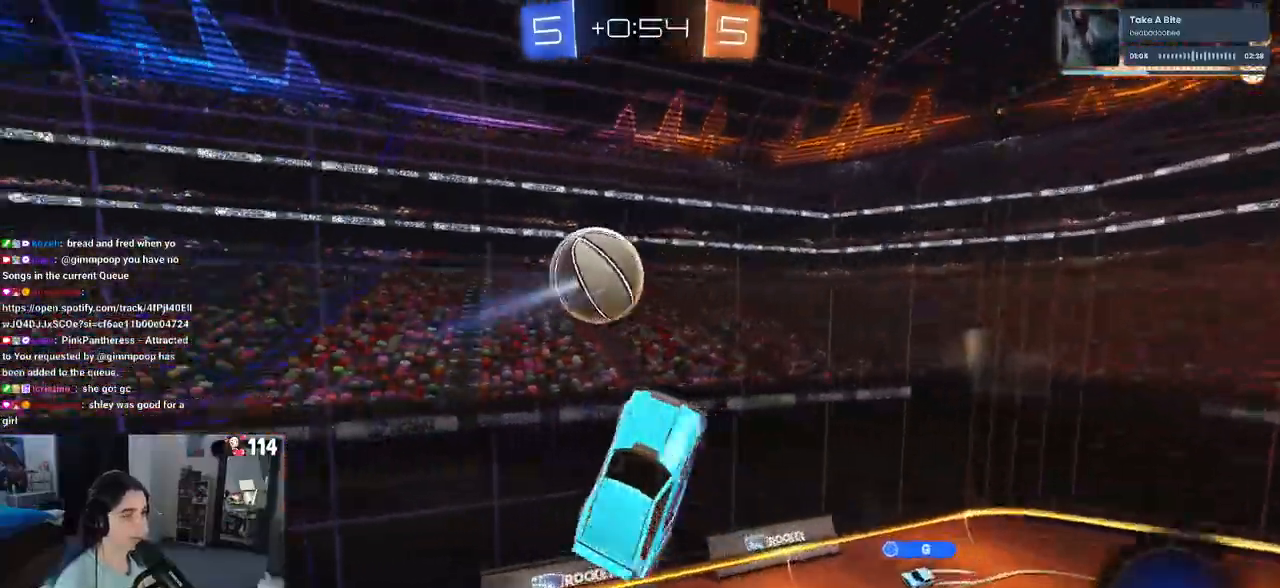
{"buttons": [], "left_stick": "left", "right_stick": "center", "events": [[33, "left_stick", "left"], [133, "L1", "up"]]}
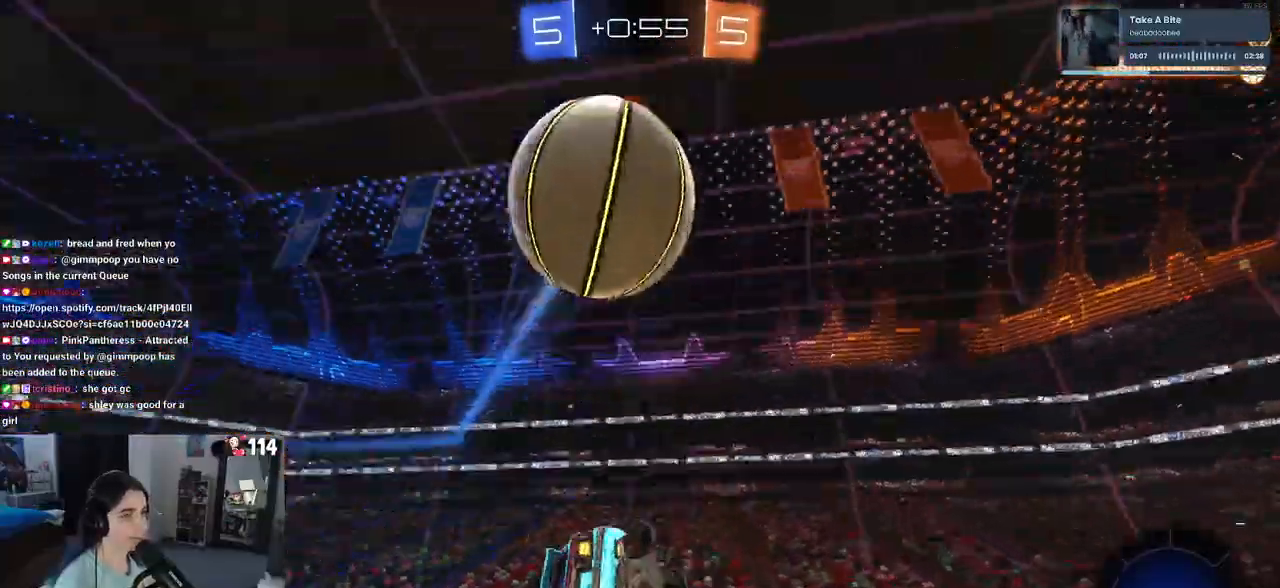
{"buttons": ["R2"], "left_stick": "center", "right_stick": "center", "events": [[17, "SQUARE", "down"], [117, "R2", "down"], [233, "SQUARE", "up"], [233, "left_stick", "center"]]}
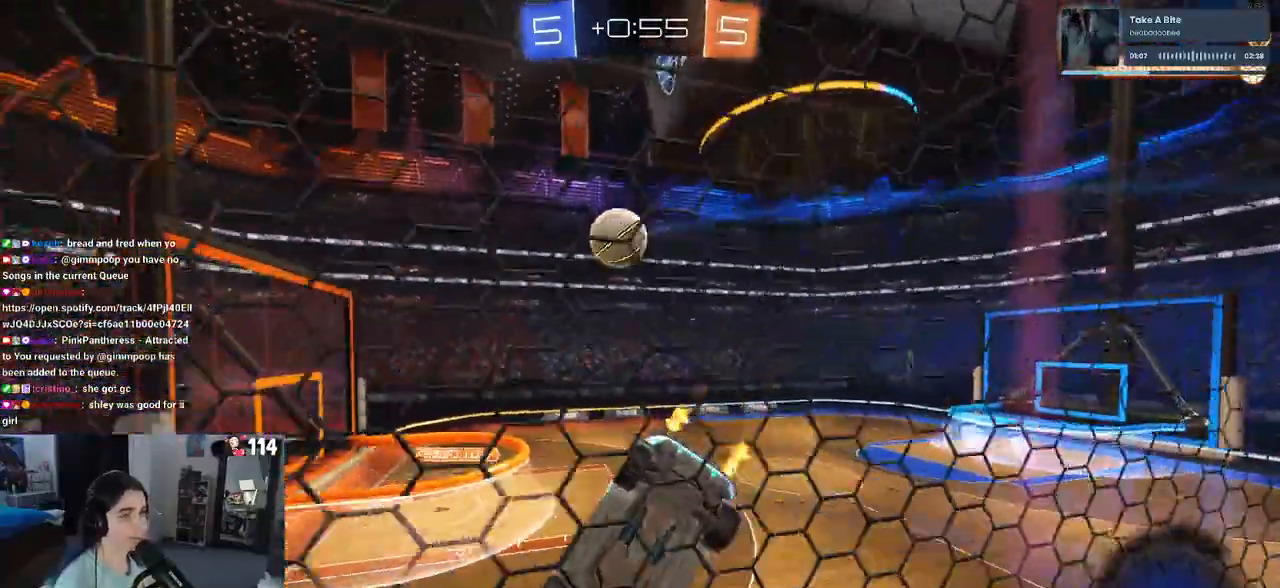
{"buttons": ["R2"], "left_stick": "center", "right_stick": "center", "events": [[233, "left_stick", "right"], [400, "left_stick", "center"]]}
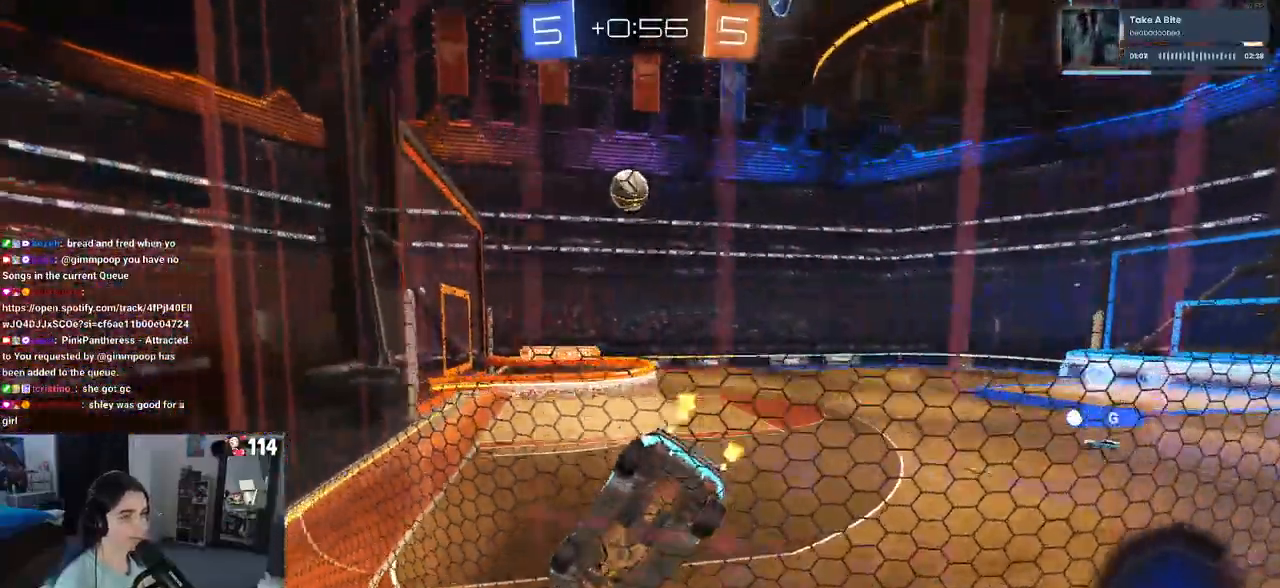
{"buttons": ["R2"], "left_stick": "right", "right_stick": "center", "events": [[150, "left_stick", "right"], [183, "SQUARE", "down"], [300, "SQUARE", "up"]]}
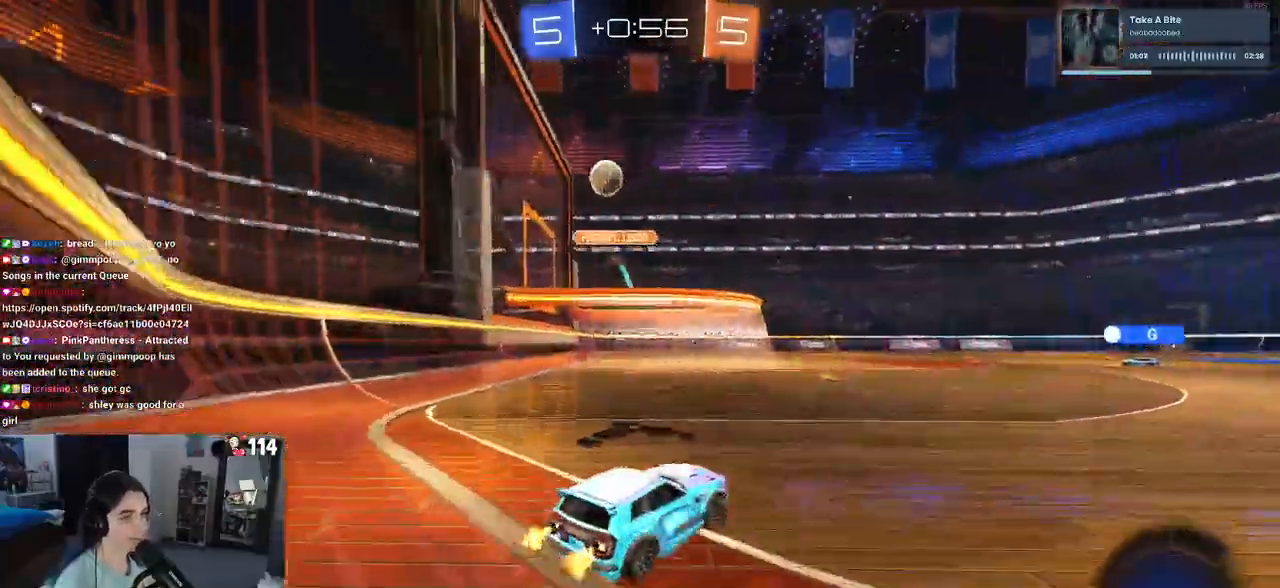
{"buttons": ["R1", "R2"], "left_stick": "right", "right_stick": "center", "events": [[17, "R1", "down"]]}
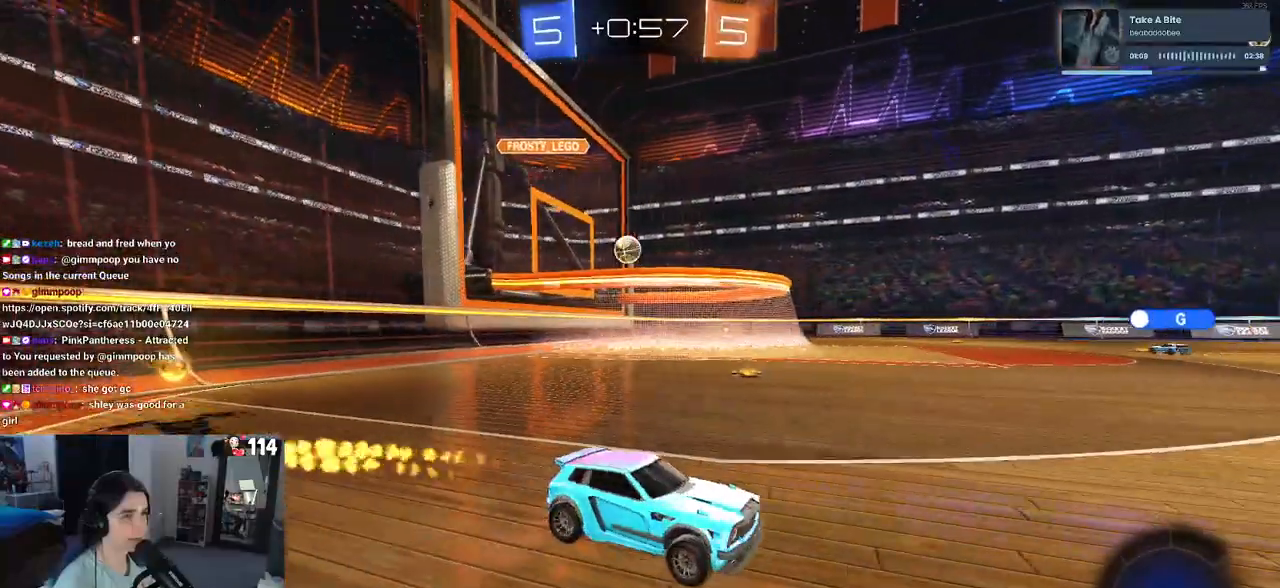
{"buttons": ["R2"], "left_stick": "left", "right_stick": "center", "events": [[267, "left_stick", "center"], [350, "R1", "up"], [383, "left_stick", "left"]]}
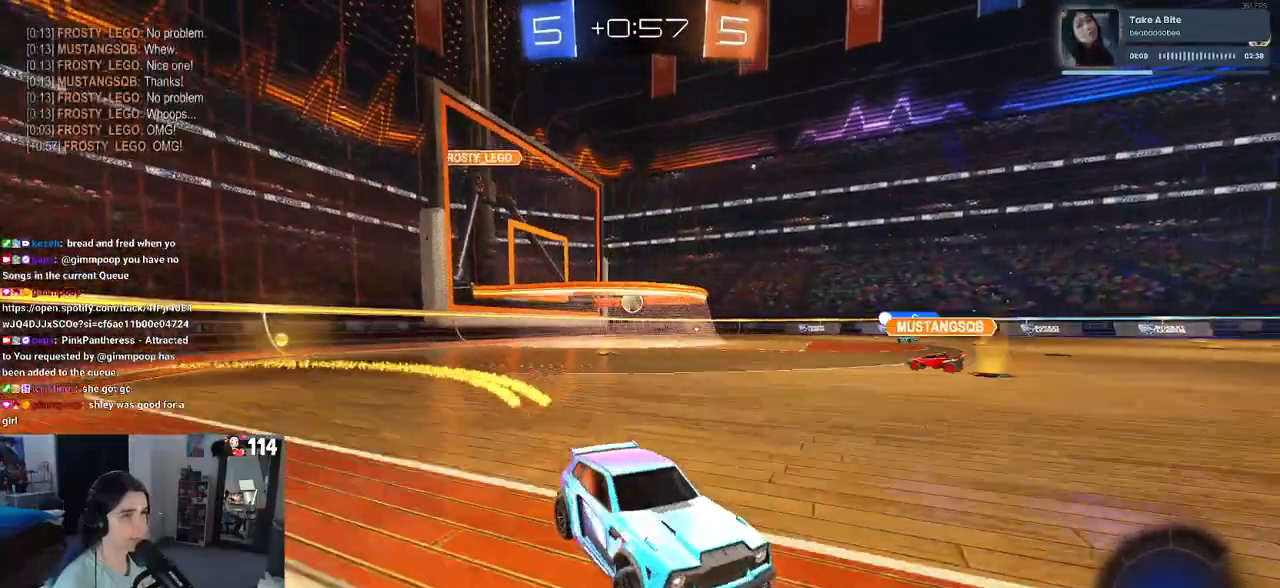
{"buttons": [], "left_stick": "center", "right_stick": "center", "events": [[300, "R2", "up"], [300, "left_stick", "center"]]}